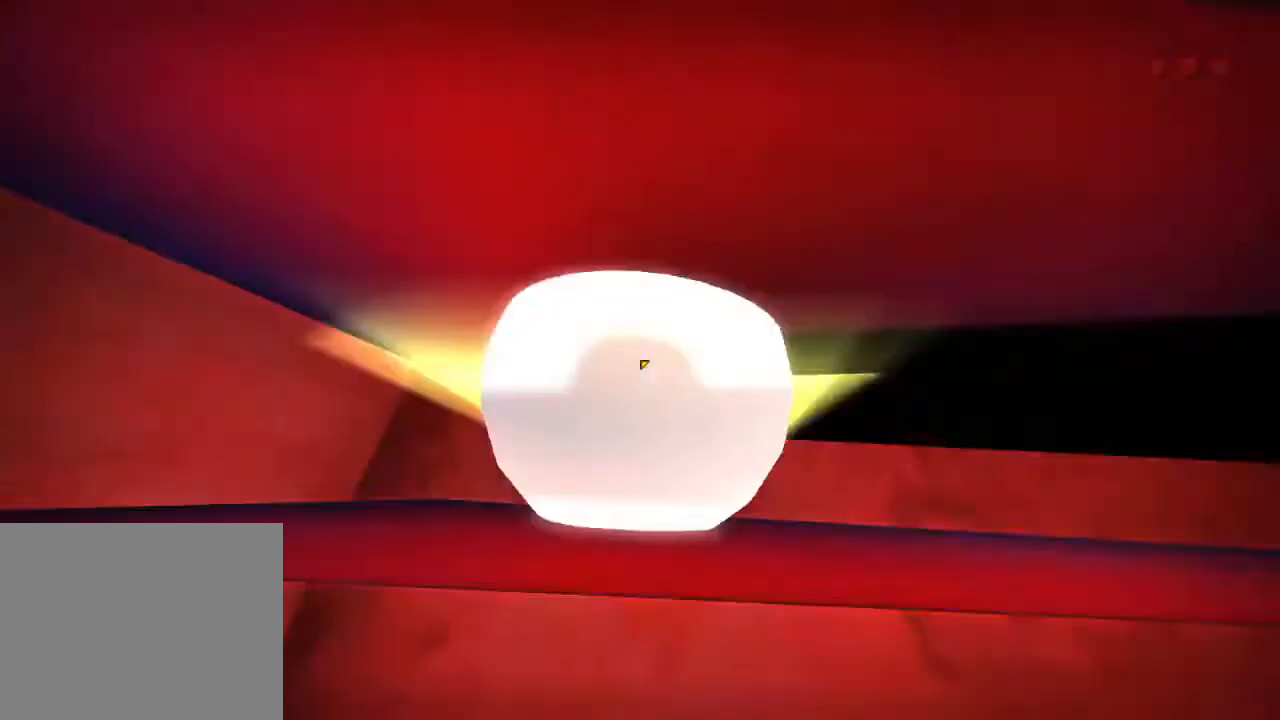
Gameplay with keyboard and mouse; each line is a JSON object with the keys and mouse buttons held at the frame after it. "events" lists presses ("down") and releases ("up") of "a", "alt", "ctrl", "d", "e", "escape", "ql", "qs", "s", "shift", "space", "tab", "w", "mouse_left" and "mouse_right" between this image and that frame as [ms after this image, input, new state], when the widget could be followed in between. "mouse_left", "mouse_right" = the "left", "right" buttons of the "mouse" list. No other keys are recorded. Mouse movement is not recorded. Key names are as the overlay labels them; some are game actions (e.g. jump) rather than physical keys.
{"keys": ["ctrl"], "mouse": [], "events": [[383, "mouse_left", "down"], [450, "mouse_left", "up"]]}
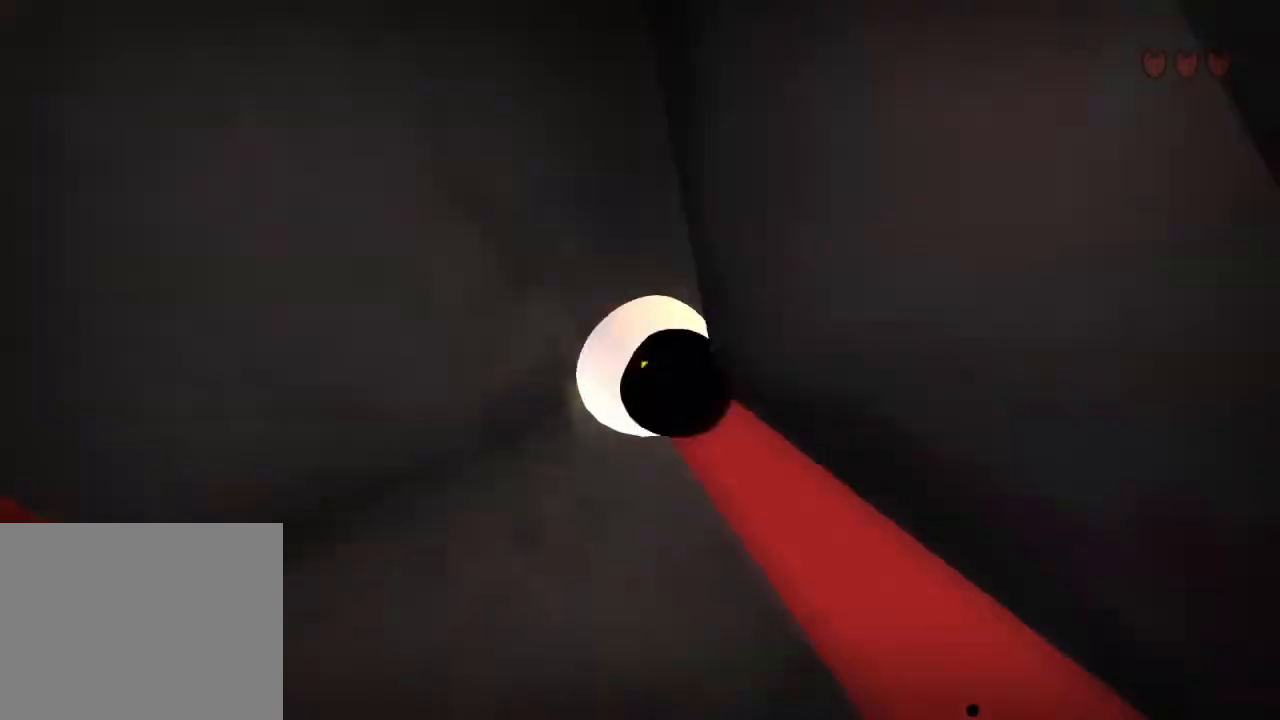
{"keys": ["ctrl"], "mouse": [], "events": []}
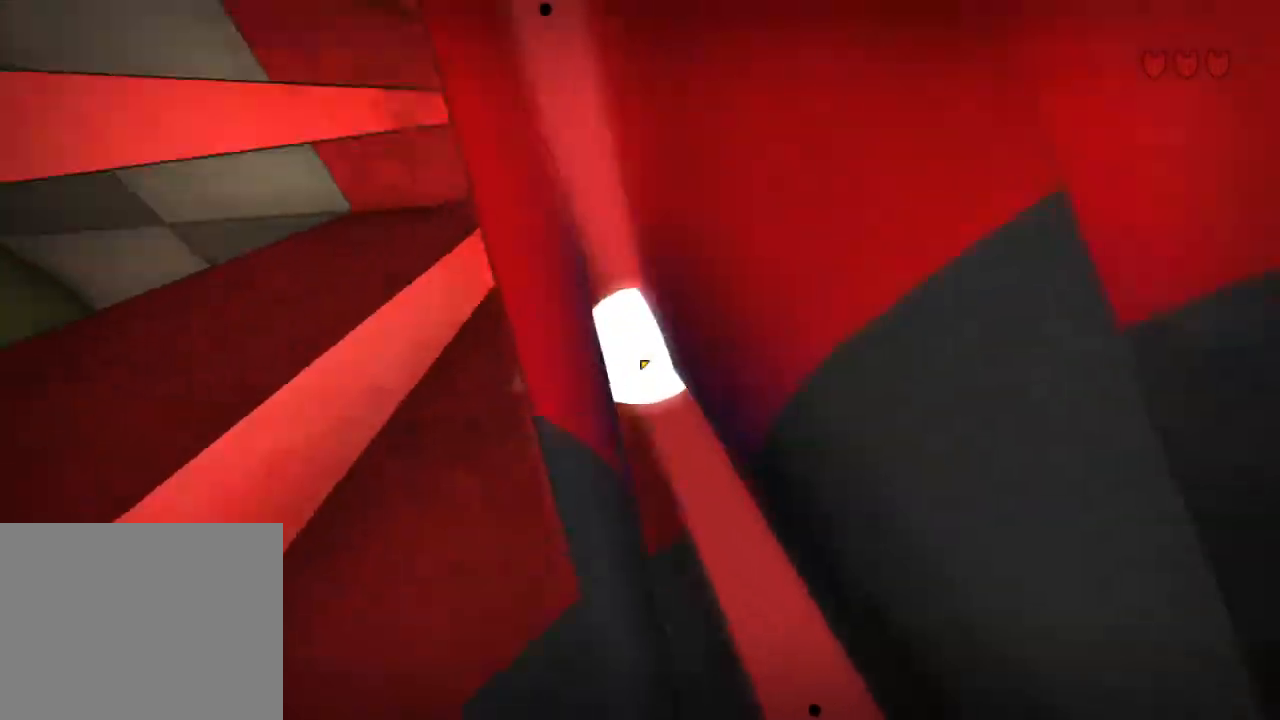
{"keys": ["ctrl"], "mouse": [], "events": [[250, "mouse_left", "down"], [350, "mouse_left", "up"]]}
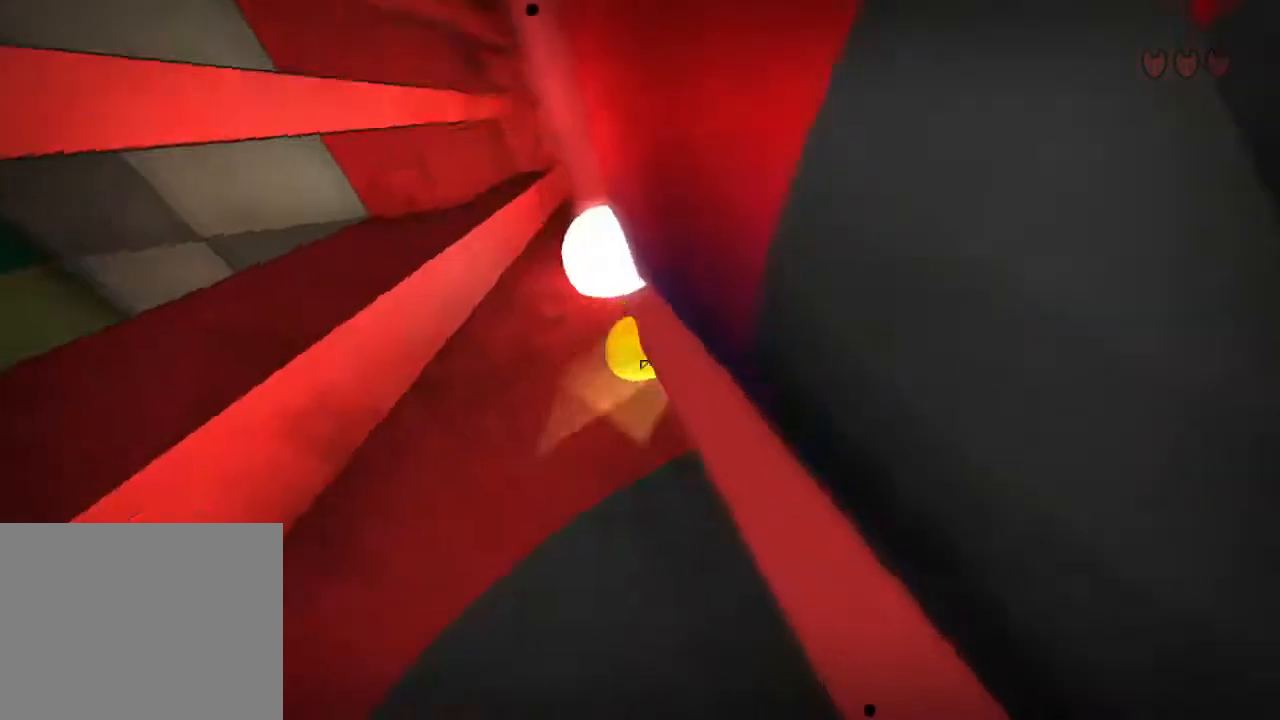
{"keys": [], "mouse": [], "events": [[250, "qs", "down"], [383, "ql", "down"], [417, "ctrl", "up"], [417, "qs", "up"], [450, "ql", "up"]]}
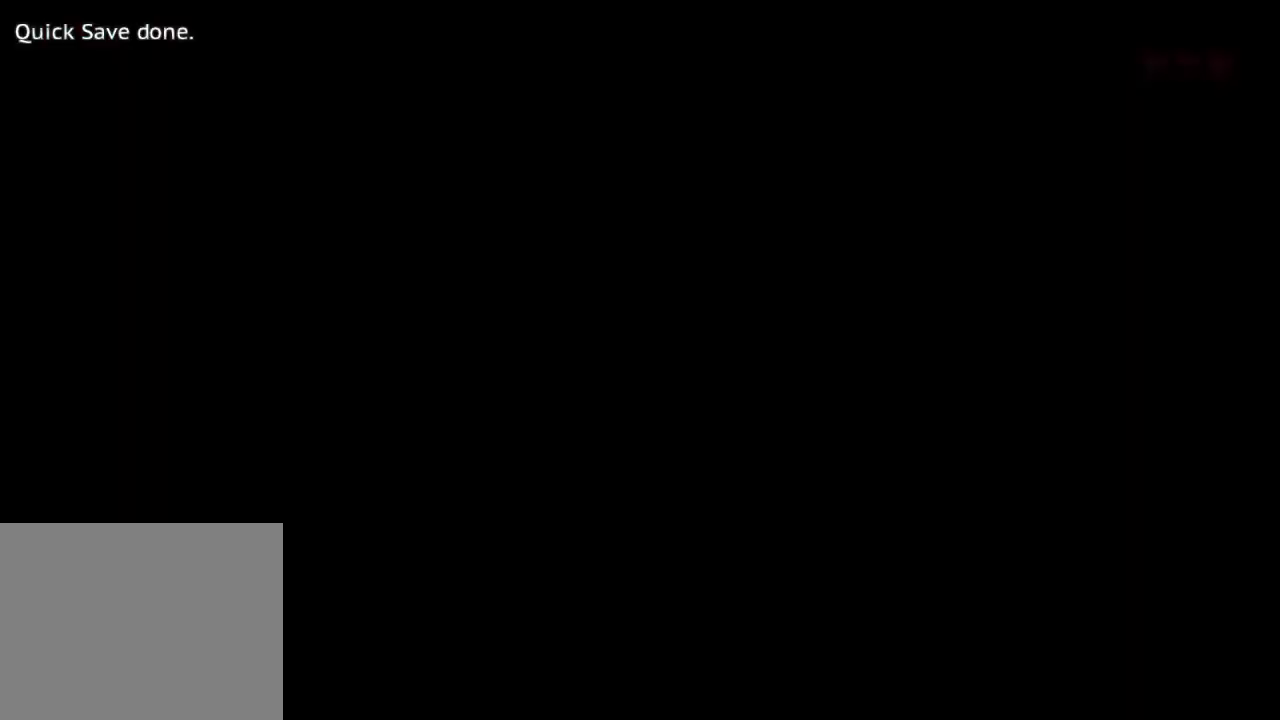
{"keys": ["ctrl"], "mouse": [], "events": [[83, "ctrl", "down"]]}
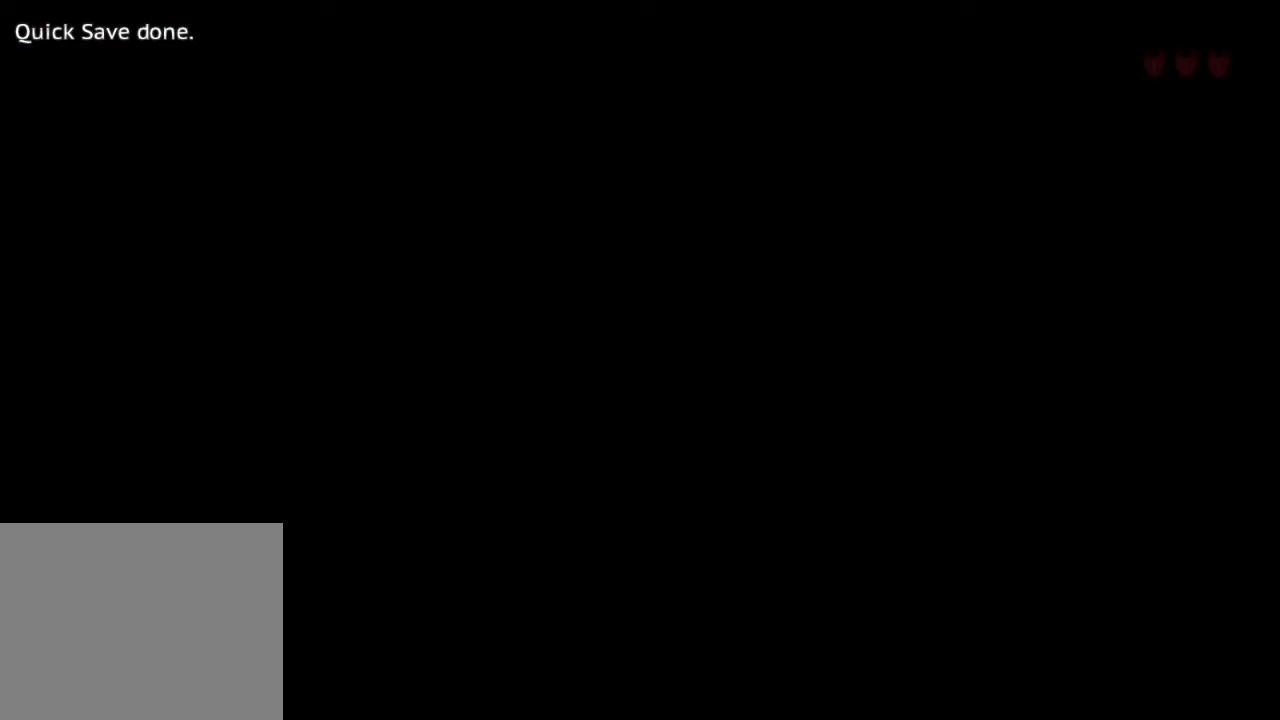
{"keys": ["ctrl"], "mouse": [], "events": []}
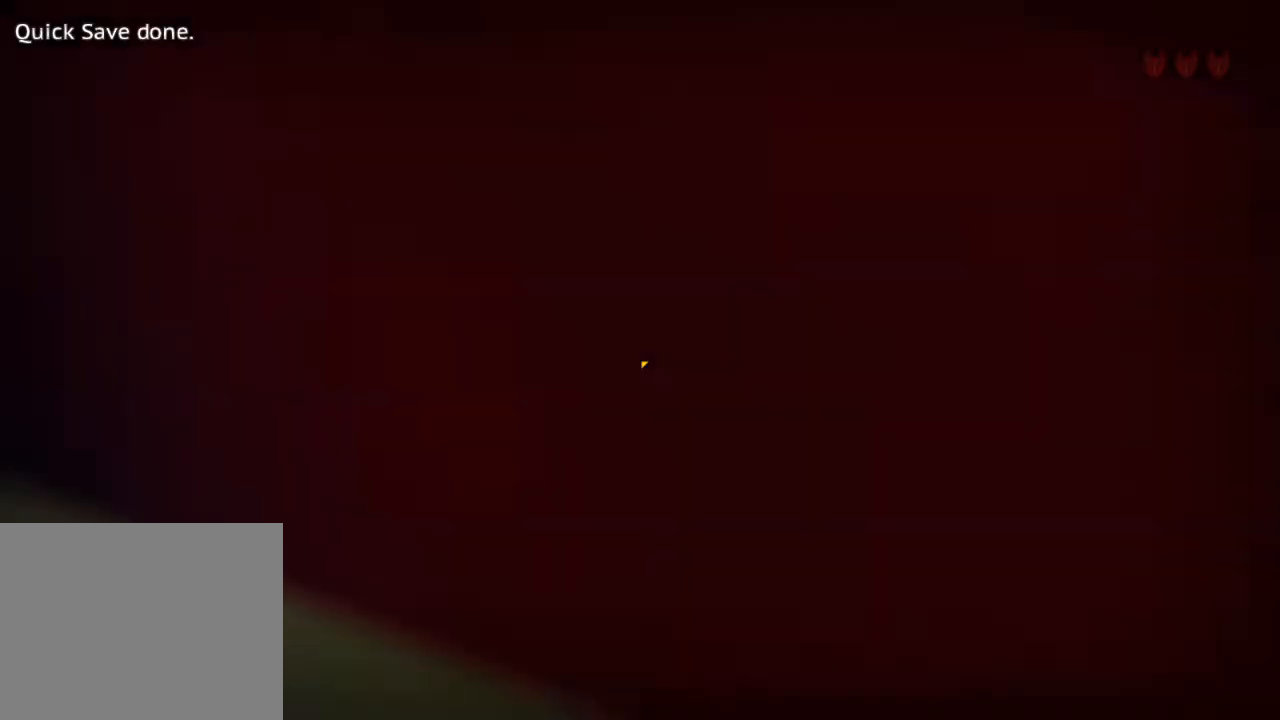
{"keys": [], "mouse": [], "events": [[300, "ctrl", "up"]]}
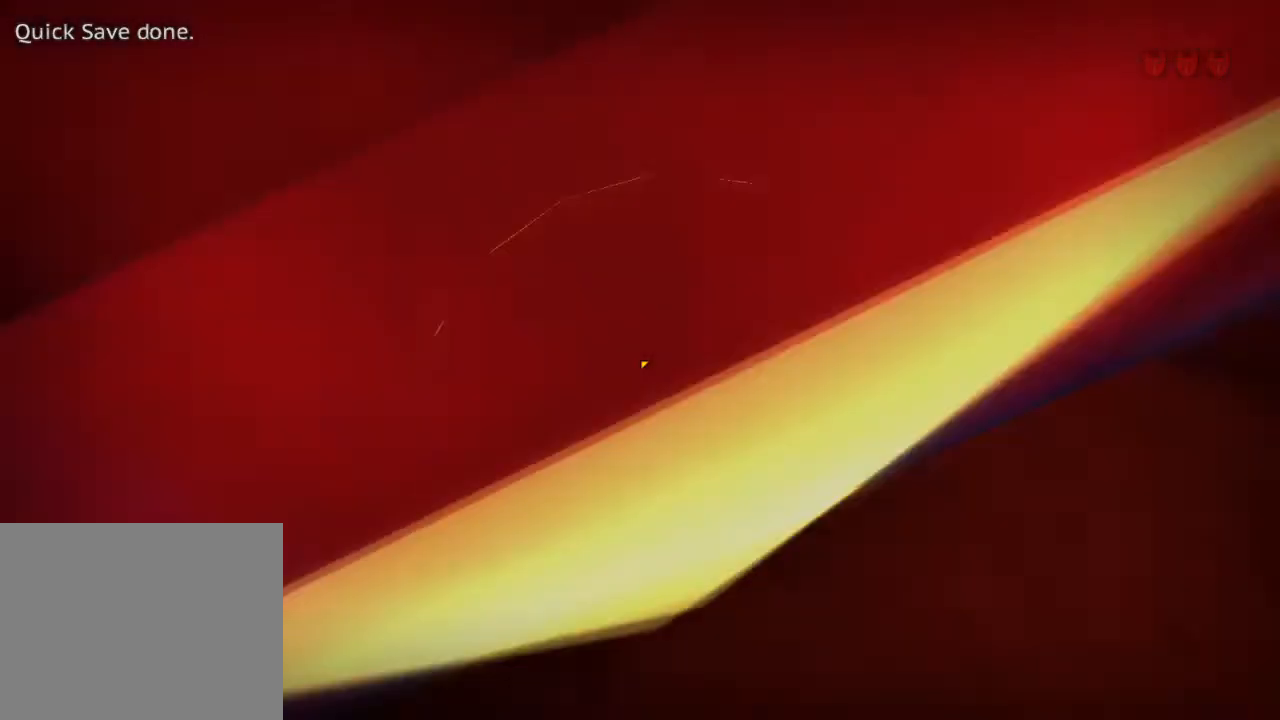
{"keys": ["d", "s", "space"], "mouse": [], "events": [[367, "space", "down"], [433, "s", "down"], [500, "d", "down"]]}
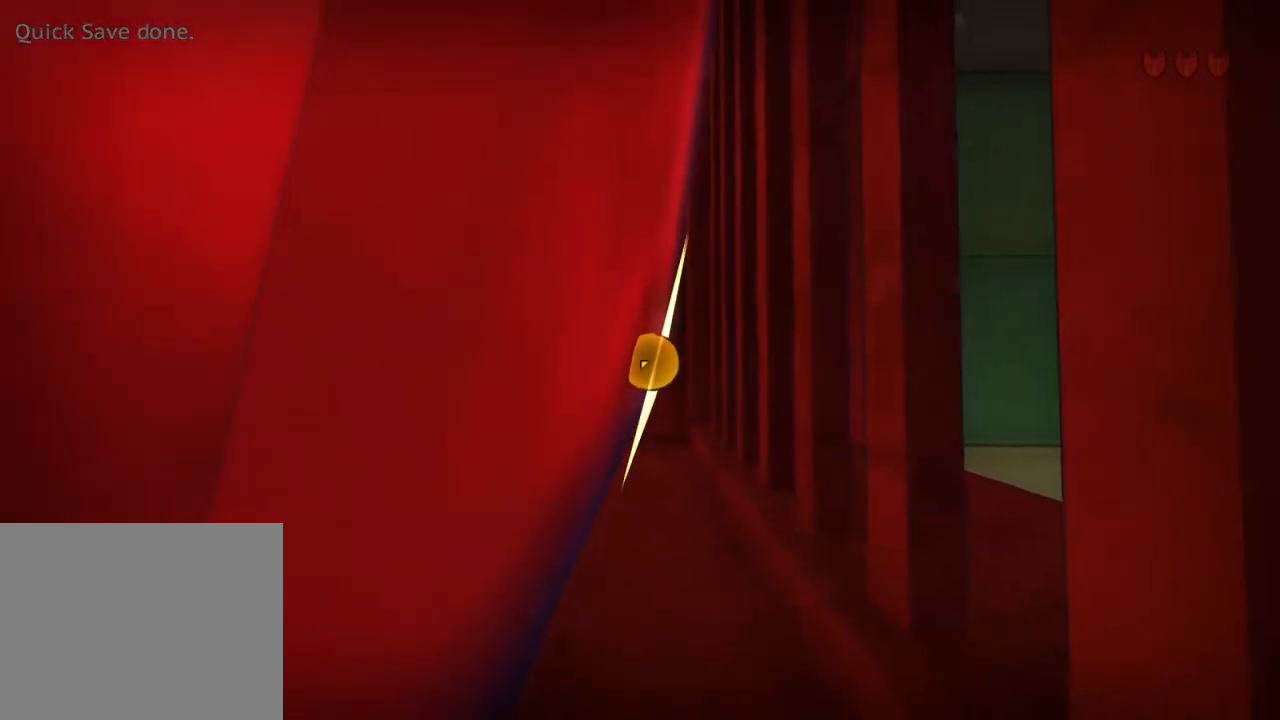
{"keys": ["d", "space", "w"], "mouse": [], "events": [[100, "s", "up"], [133, "space", "up"], [167, "d", "up"], [367, "space", "down"], [400, "w", "down"], [500, "d", "down"]]}
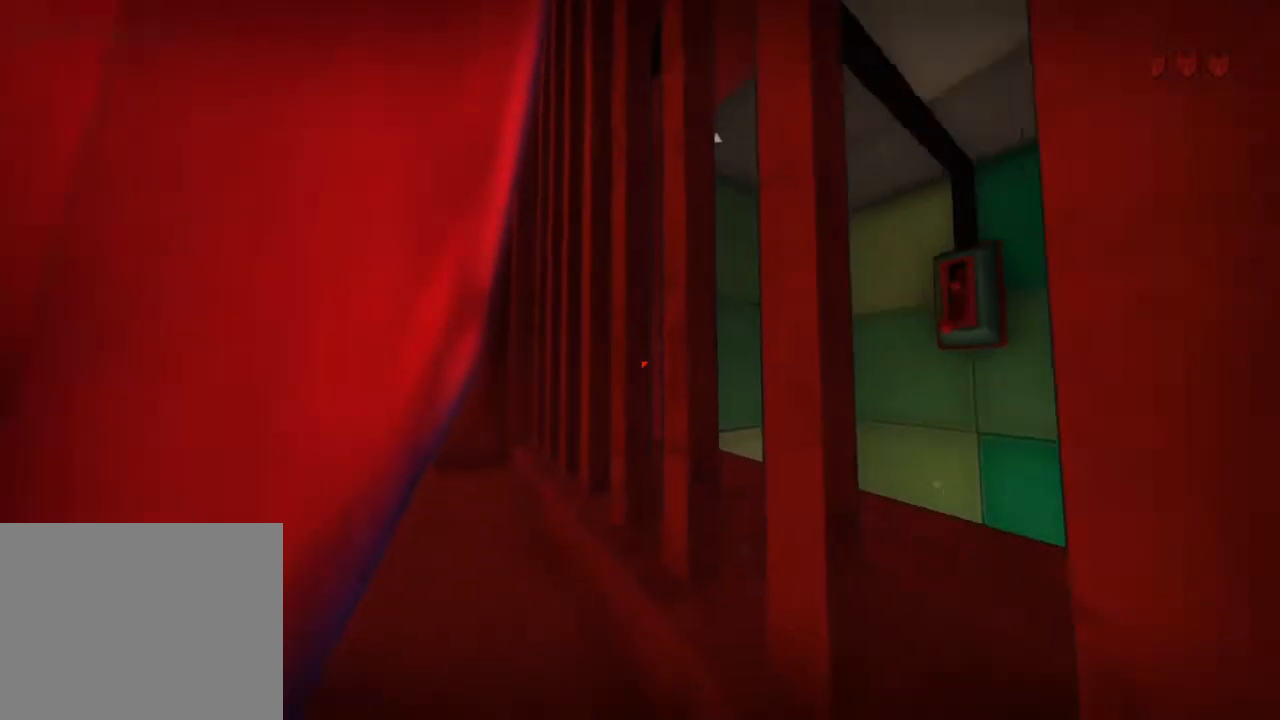
{"keys": [], "mouse": [], "events": [[100, "space", "up"], [133, "d", "up"], [133, "w", "up"]]}
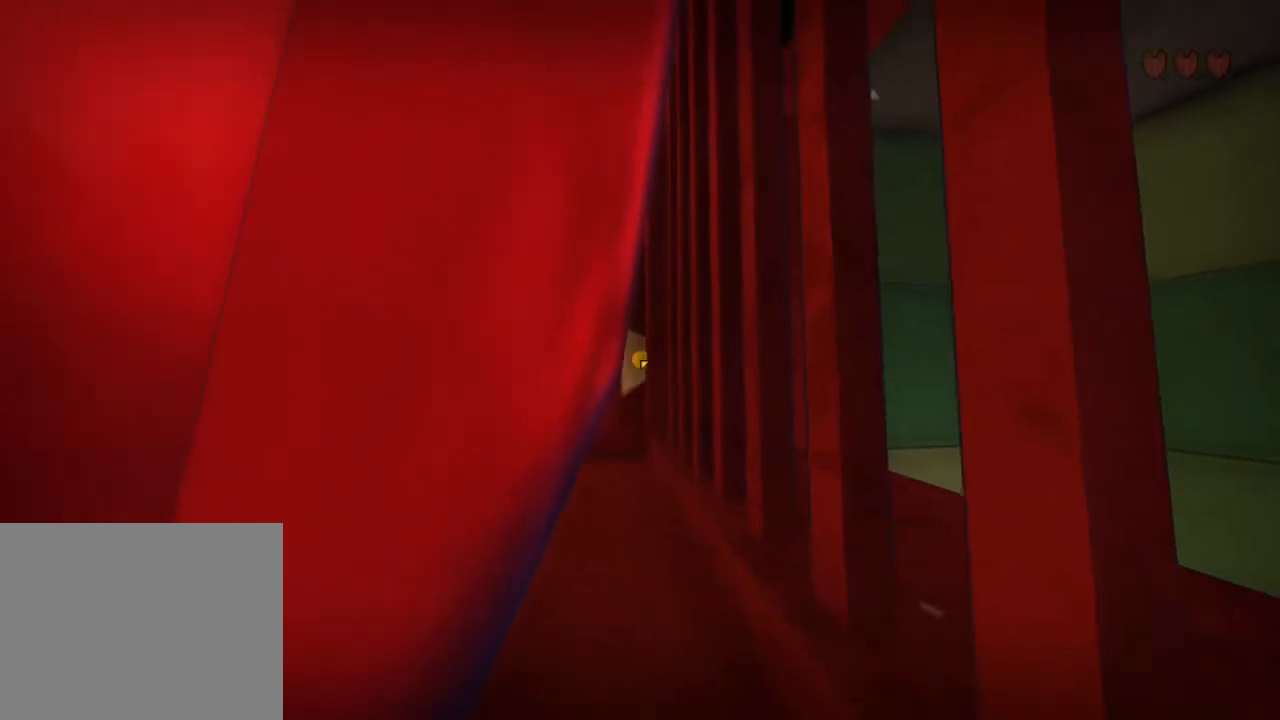
{"keys": [], "mouse": [], "events": [[367, "mouse_left", "down"], [467, "mouse_left", "up"]]}
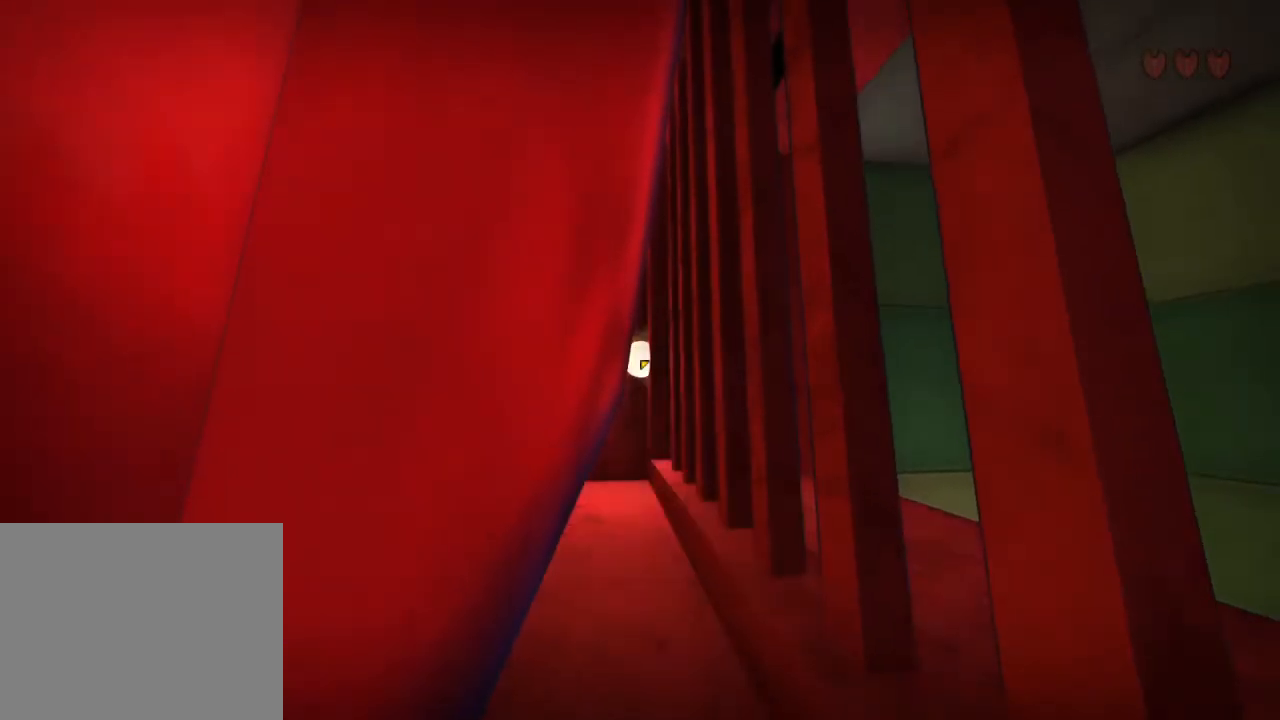
{"keys": ["ctrl"], "mouse": [], "events": [[233, "ctrl", "down"]]}
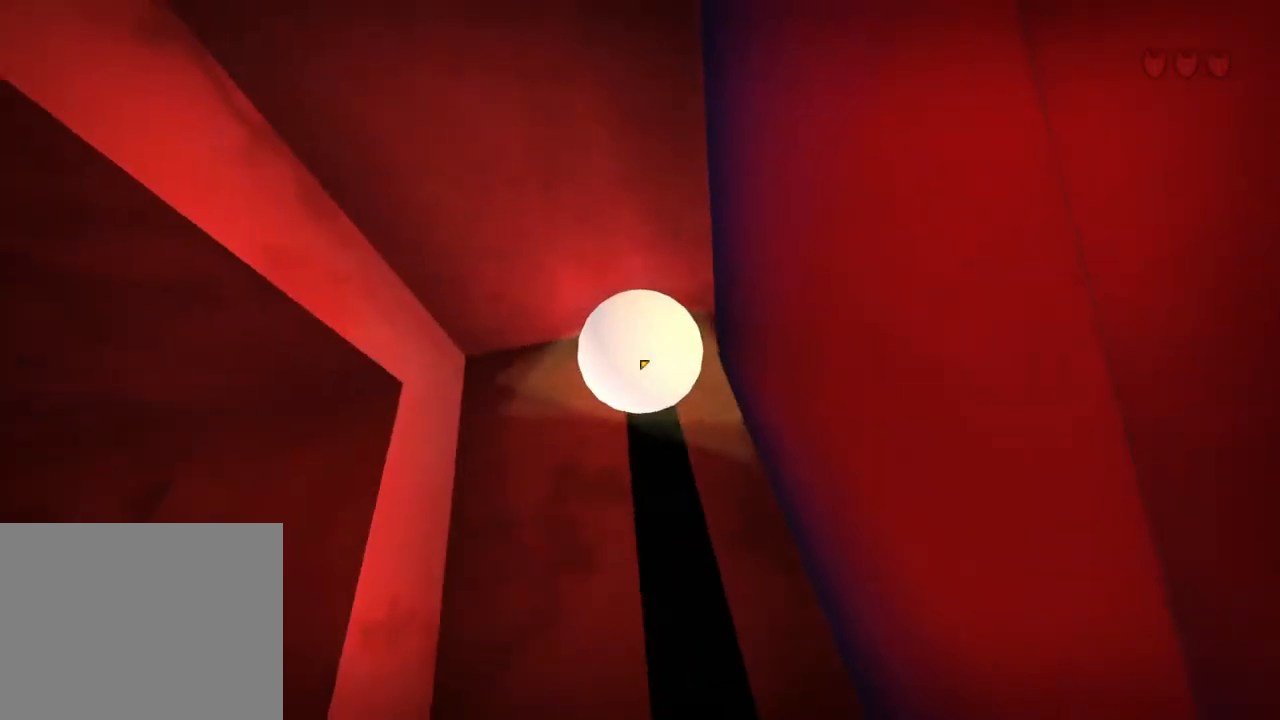
{"keys": ["ctrl"], "mouse": [], "events": [[100, "mouse_left", "down"], [167, "mouse_left", "up"]]}
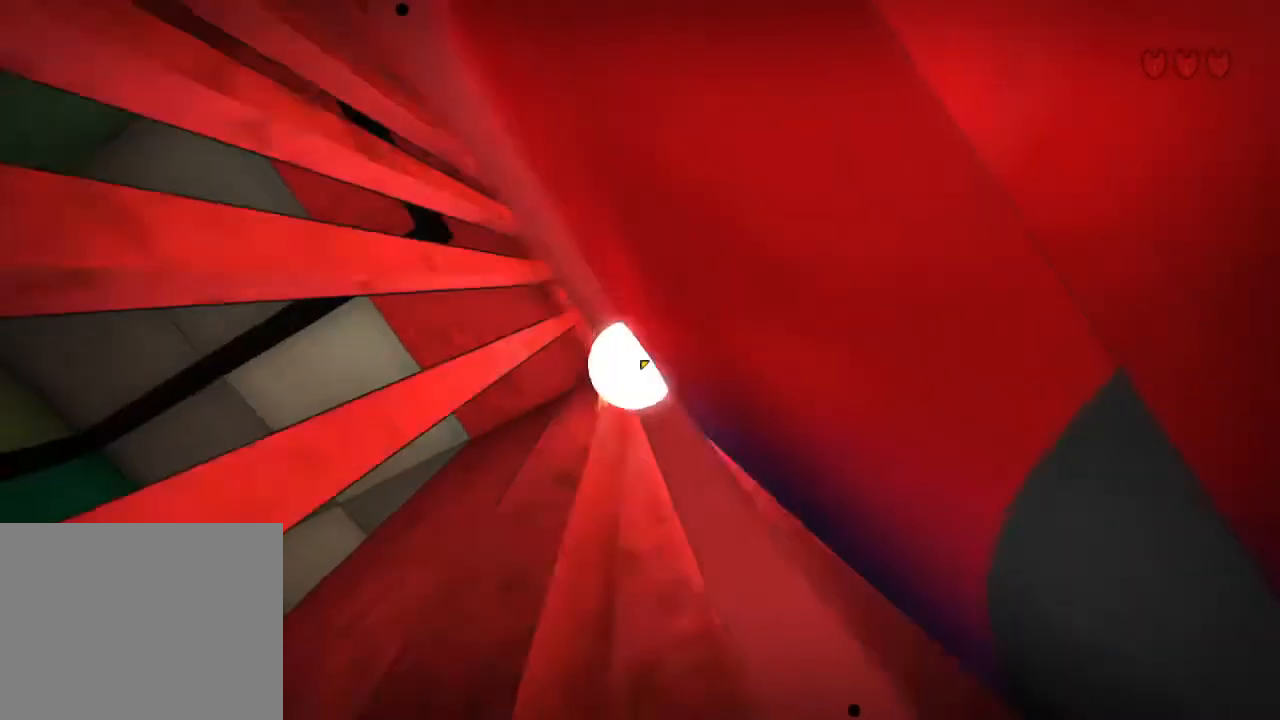
{"keys": ["ctrl"], "mouse": [], "events": []}
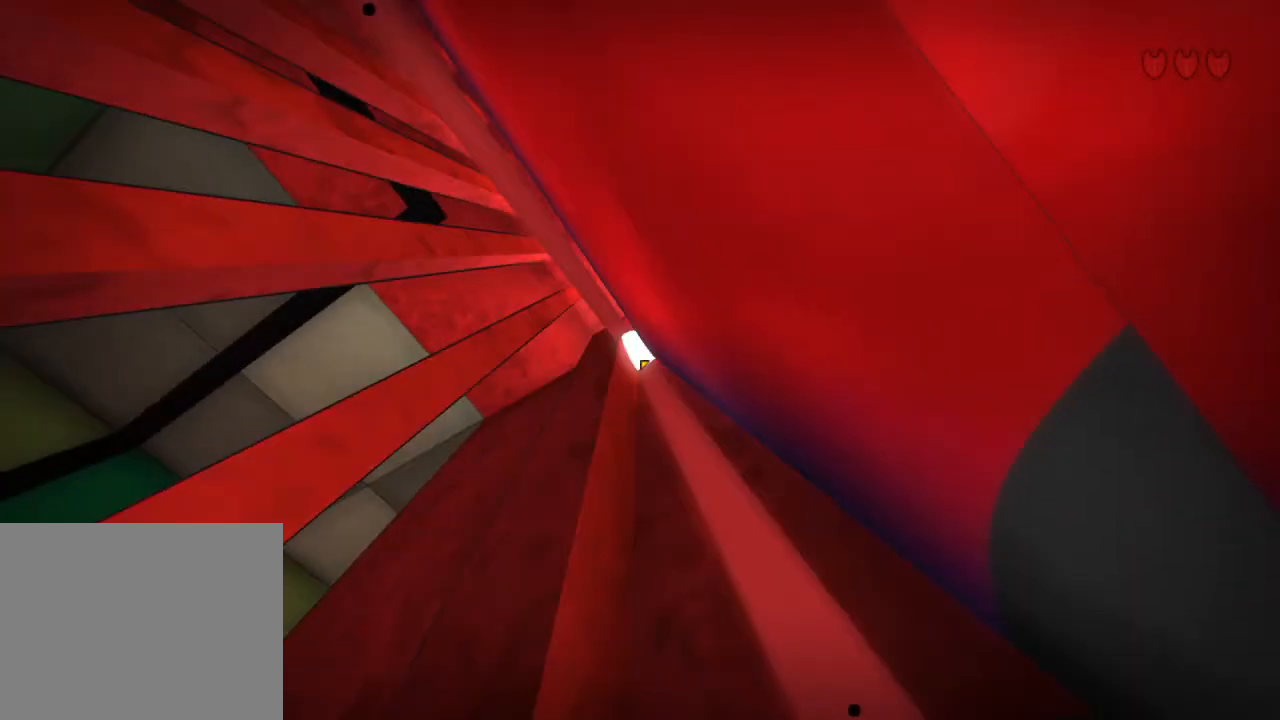
{"keys": ["ctrl"], "mouse": [], "events": [[67, "mouse_left", "down"], [167, "mouse_left", "up"]]}
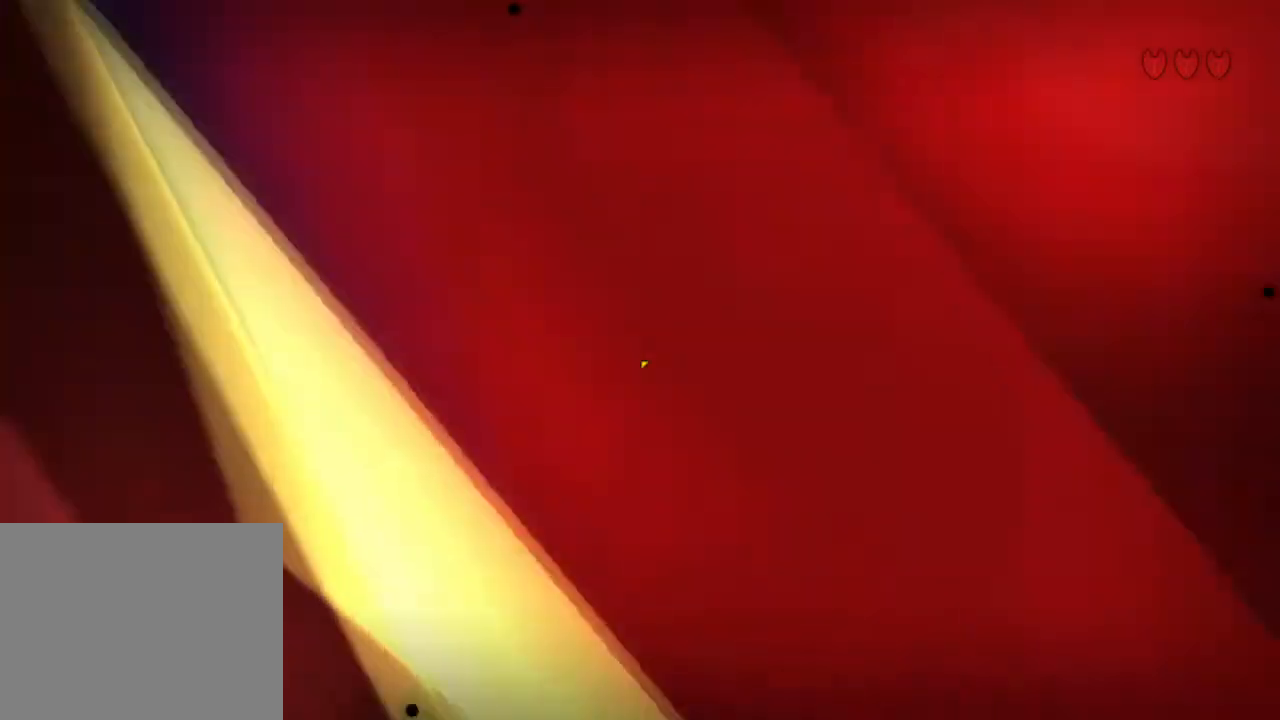
{"keys": ["ctrl"], "mouse": [], "events": [[33, "qs", "down"], [167, "ql", "down"], [200, "ctrl", "up"], [200, "qs", "up"], [267, "ql", "up"], [367, "ctrl", "down"]]}
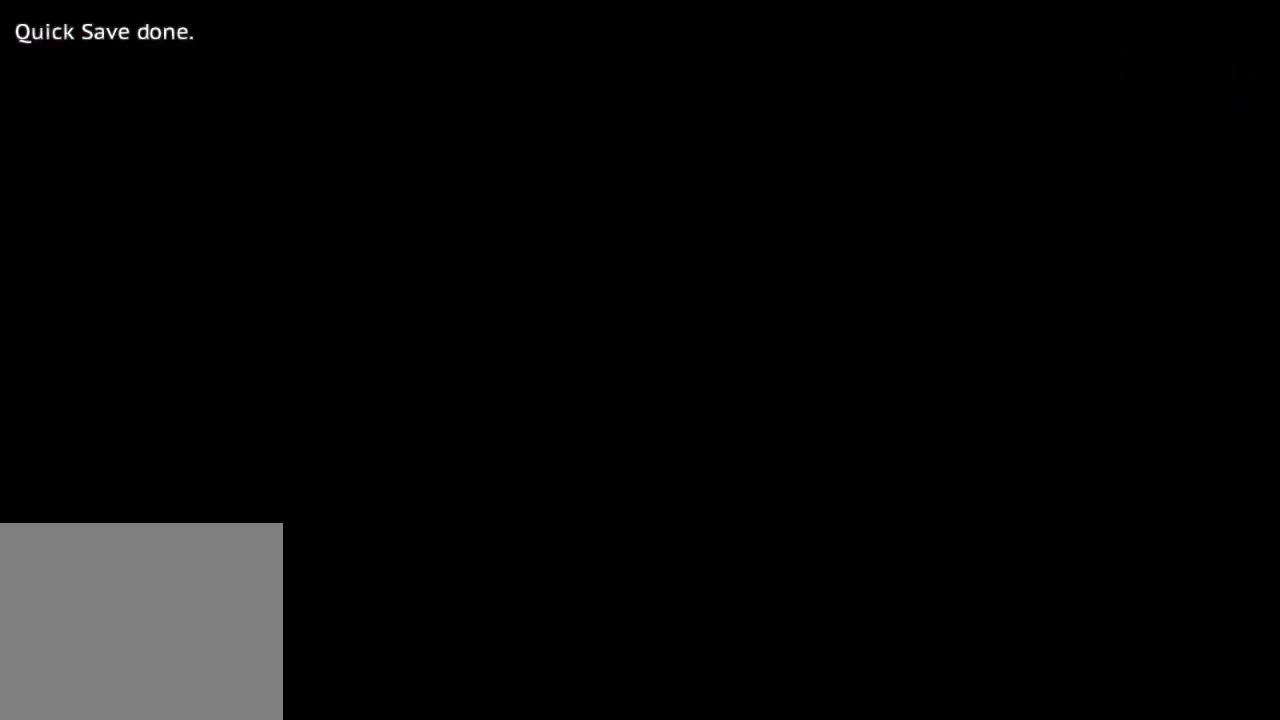
{"keys": ["ctrl"], "mouse": [], "events": []}
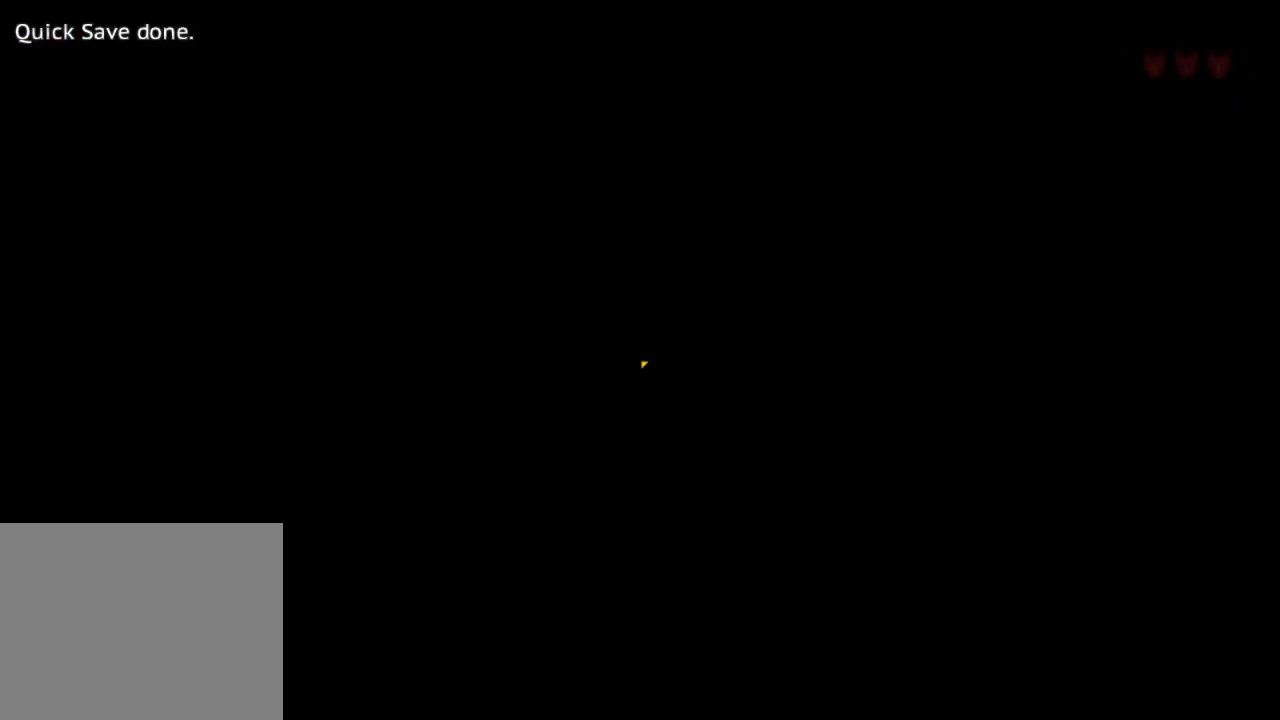
{"keys": ["ctrl"], "mouse": [], "events": []}
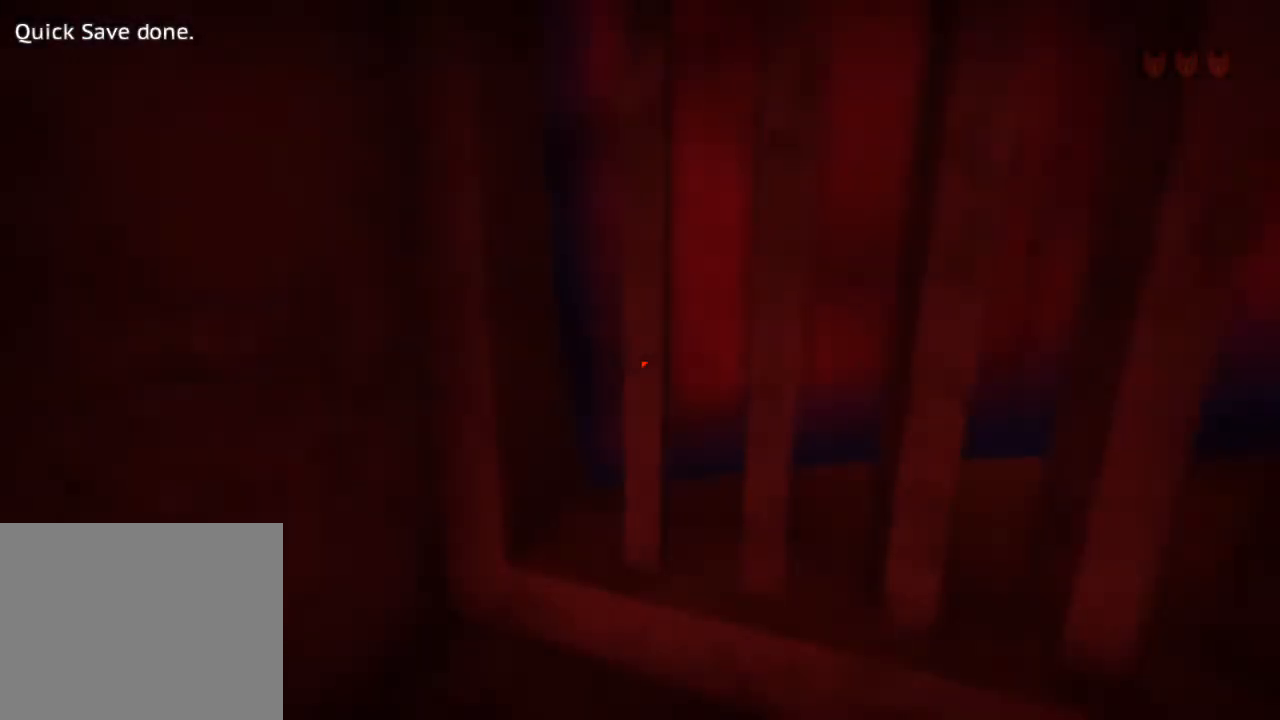
{"keys": [], "mouse": [], "events": [[33, "ctrl", "up"]]}
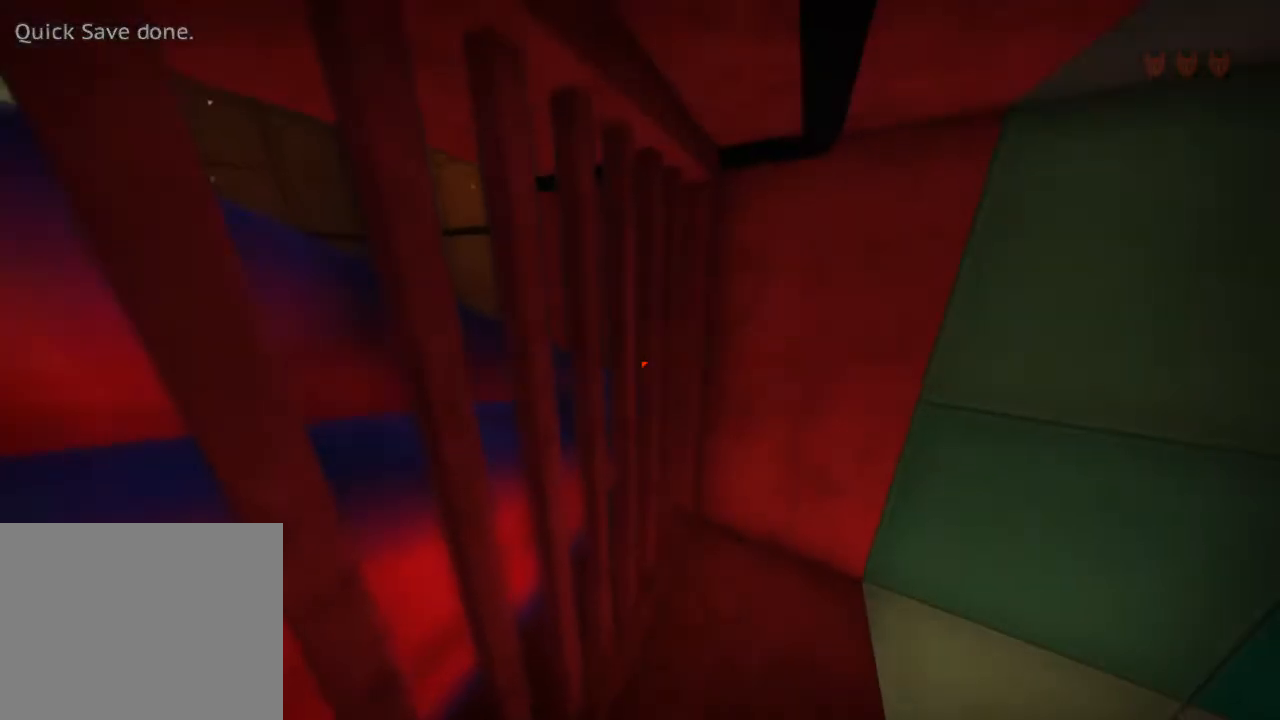
{"keys": [], "mouse": [], "events": []}
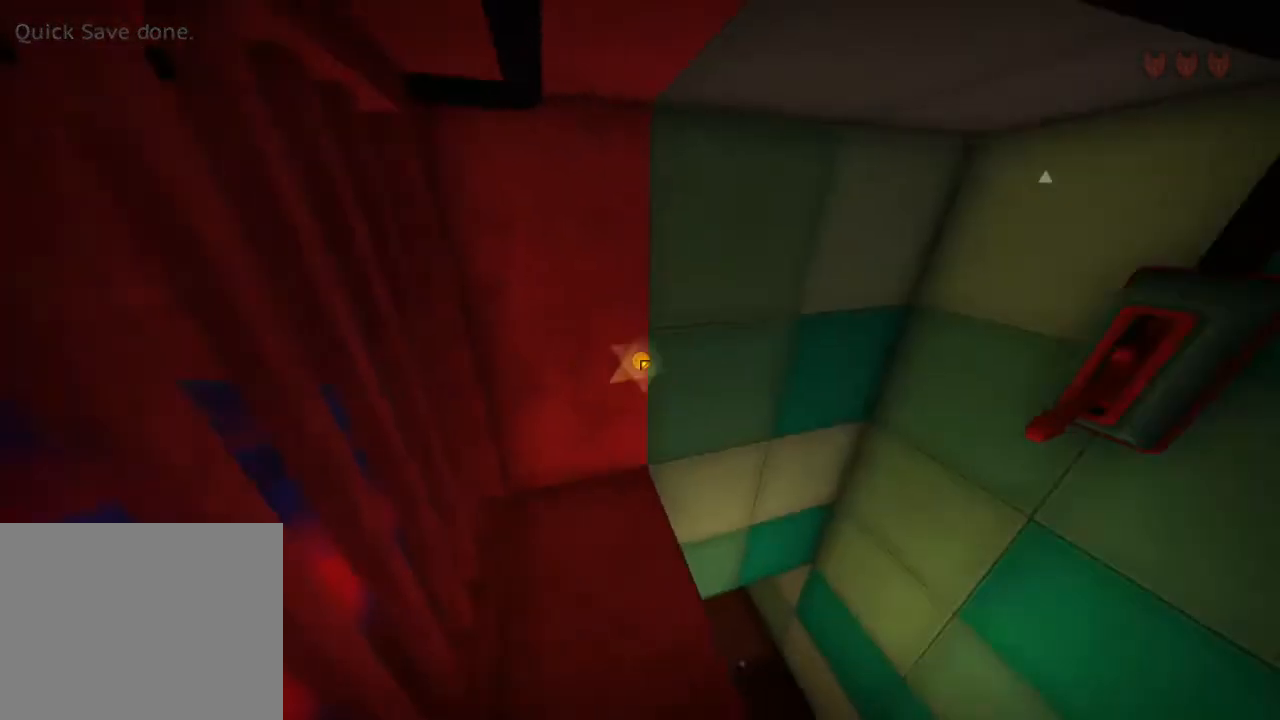
{"keys": [], "mouse": [], "events": [[150, "w", "down"], [250, "w", "up"]]}
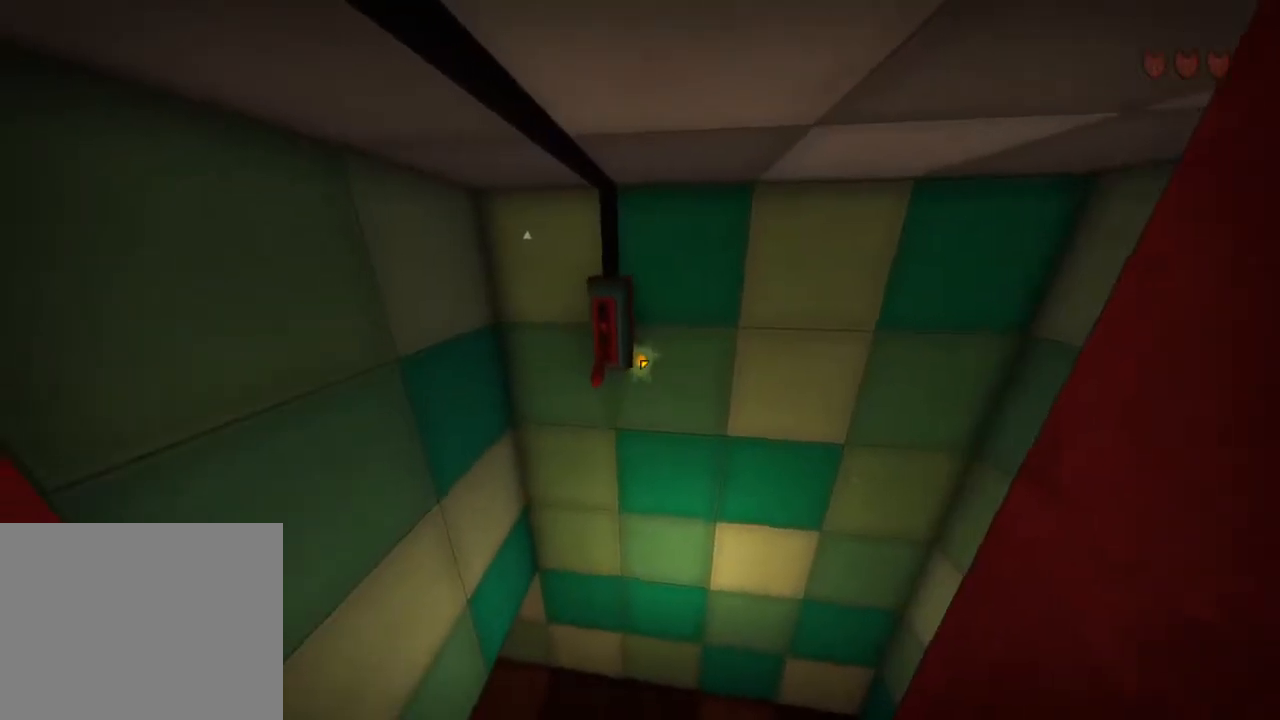
{"keys": [], "mouse": [], "events": []}
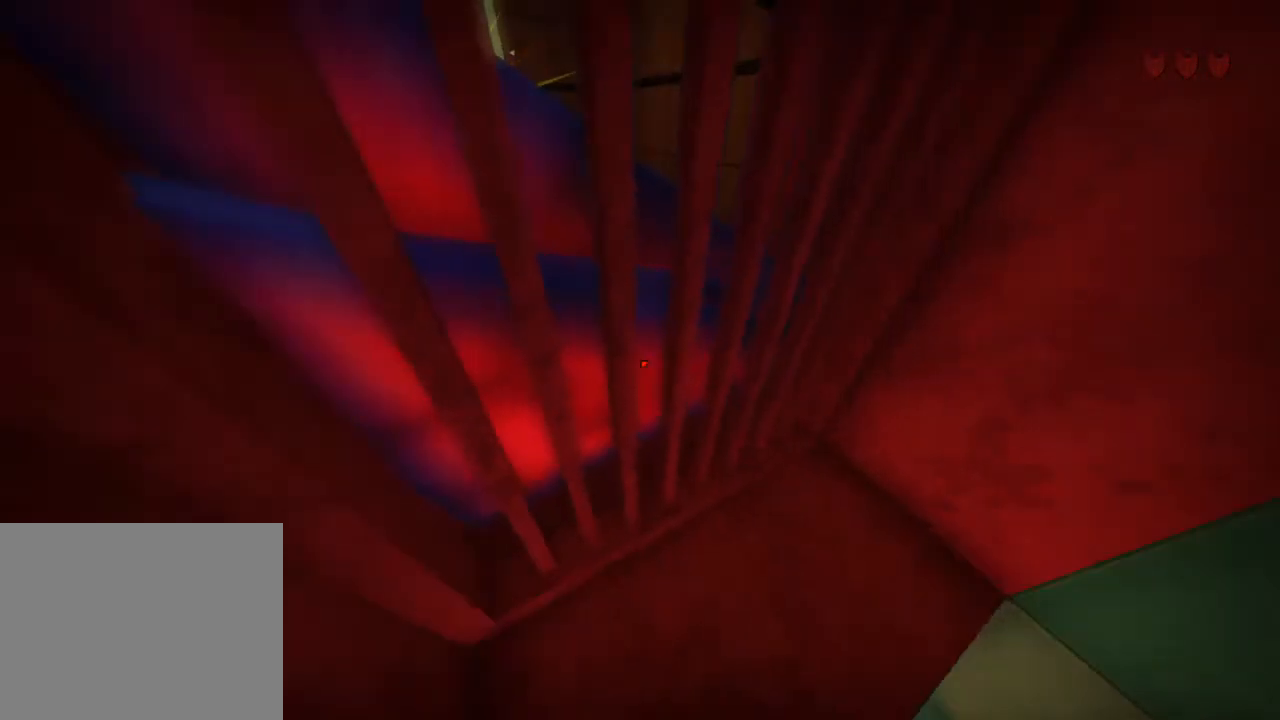
{"keys": [], "mouse": [], "events": []}
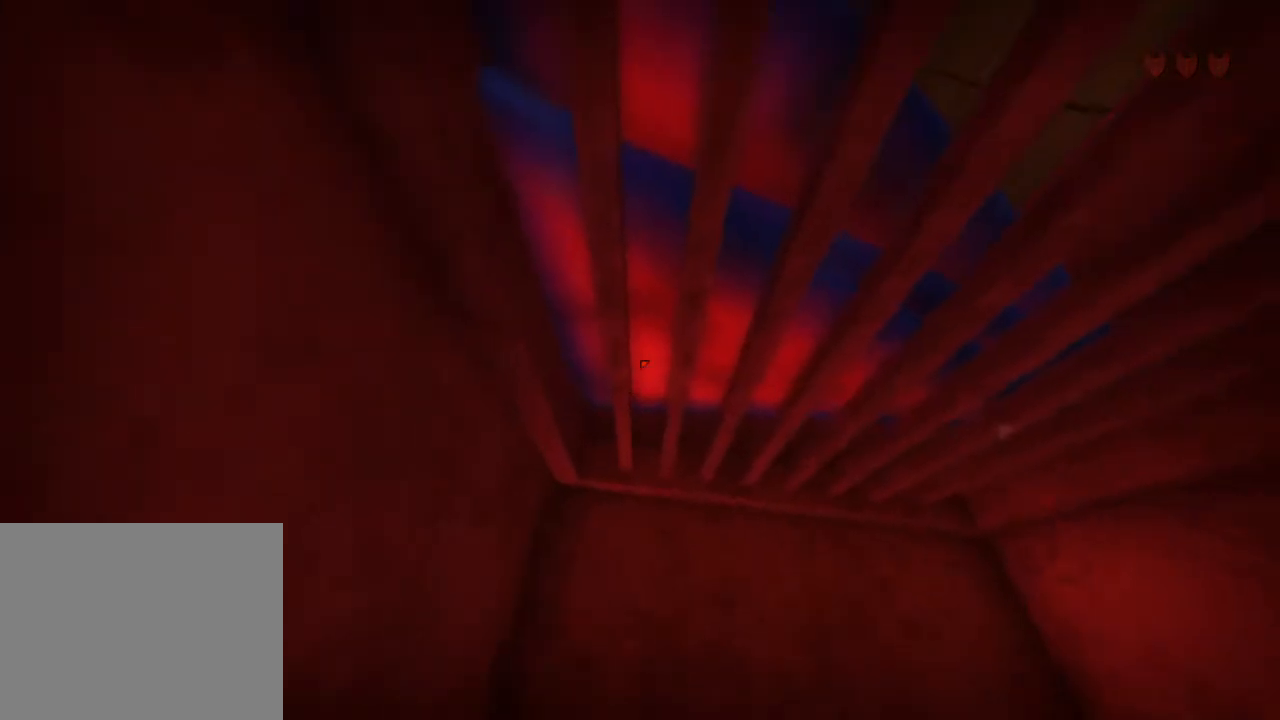
{"keys": [], "mouse": [], "events": [[117, "s", "down"], [217, "s", "up"]]}
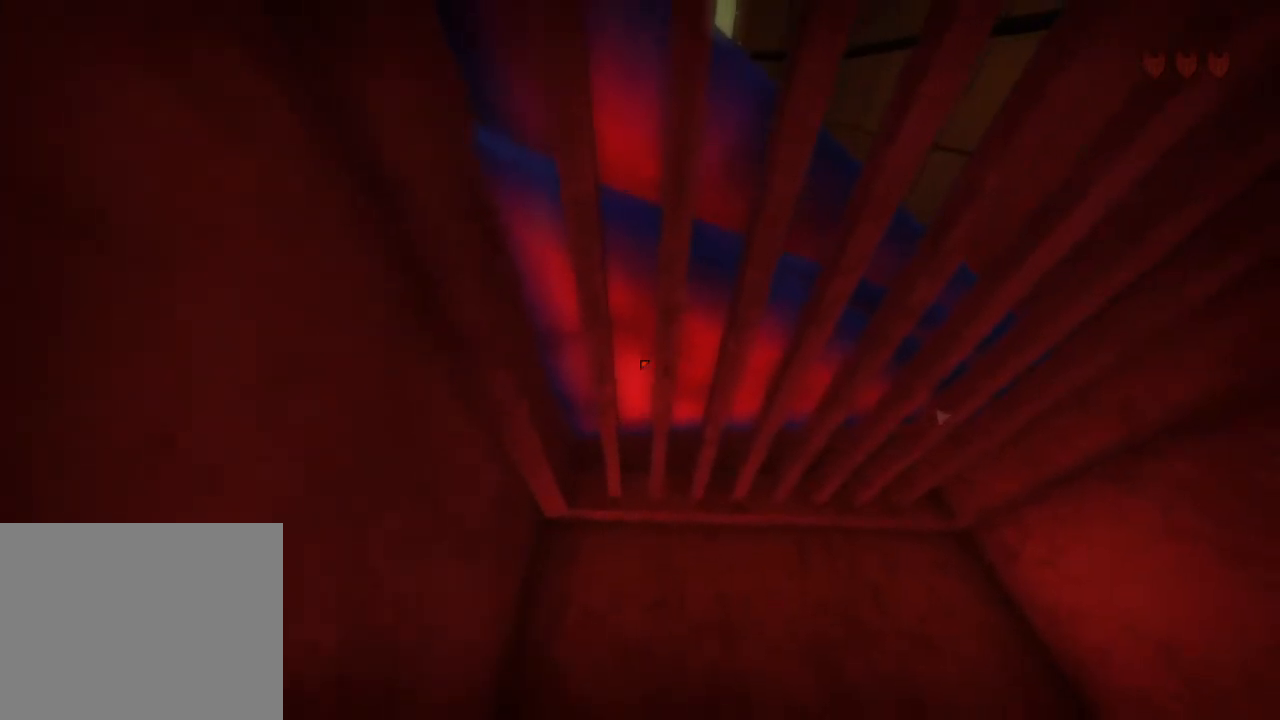
{"keys": [], "mouse": [], "events": [[150, "w", "down"], [367, "w", "up"]]}
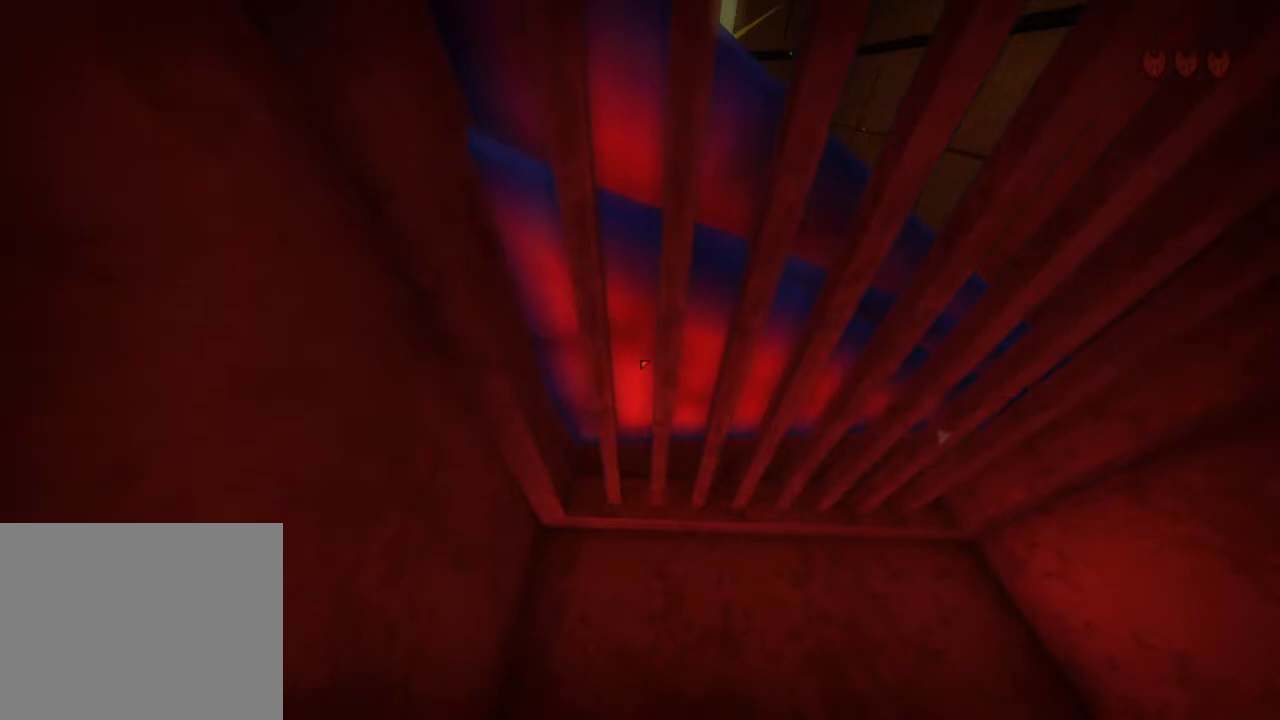
{"keys": [], "mouse": [], "events": []}
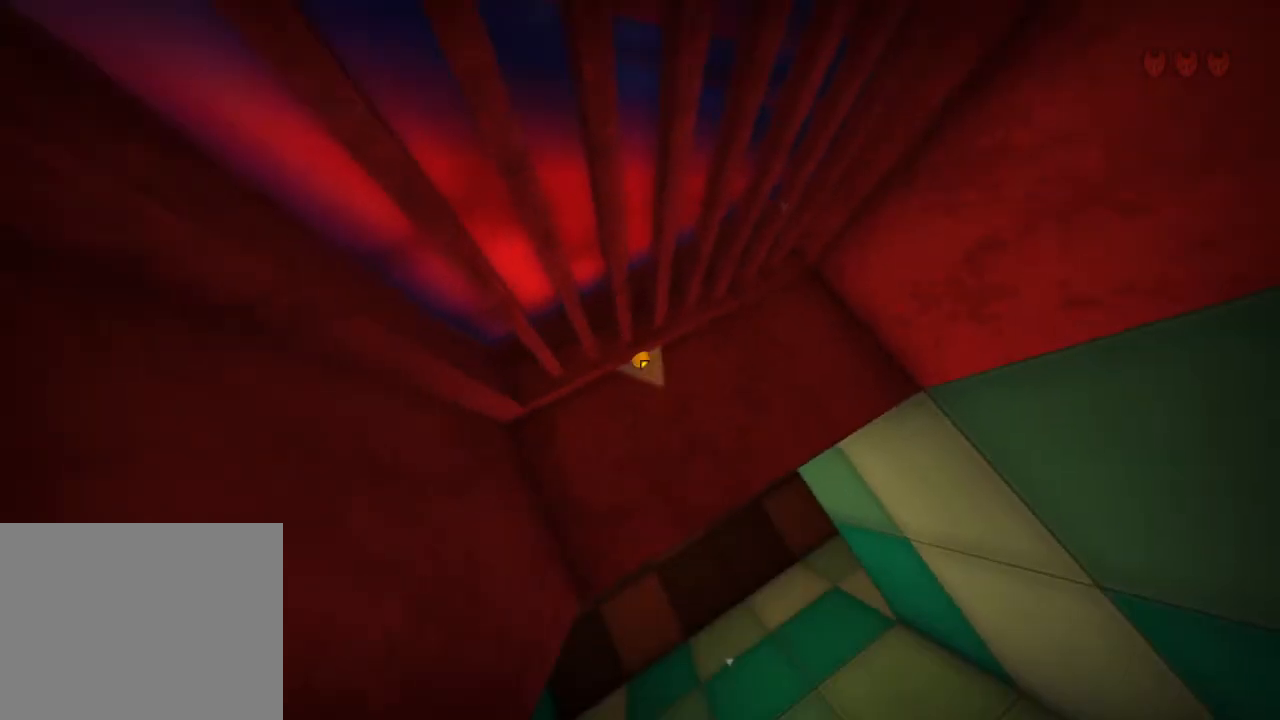
{"keys": [], "mouse": [], "events": []}
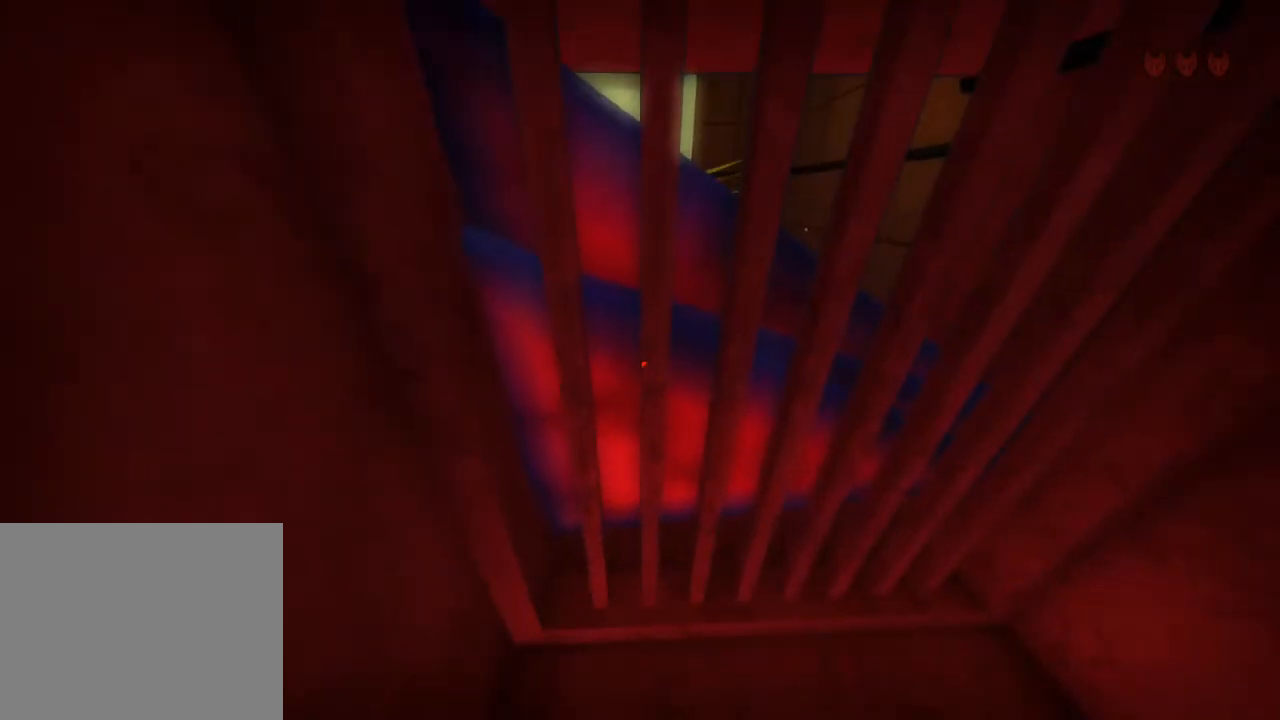
{"keys": [], "mouse": [], "events": []}